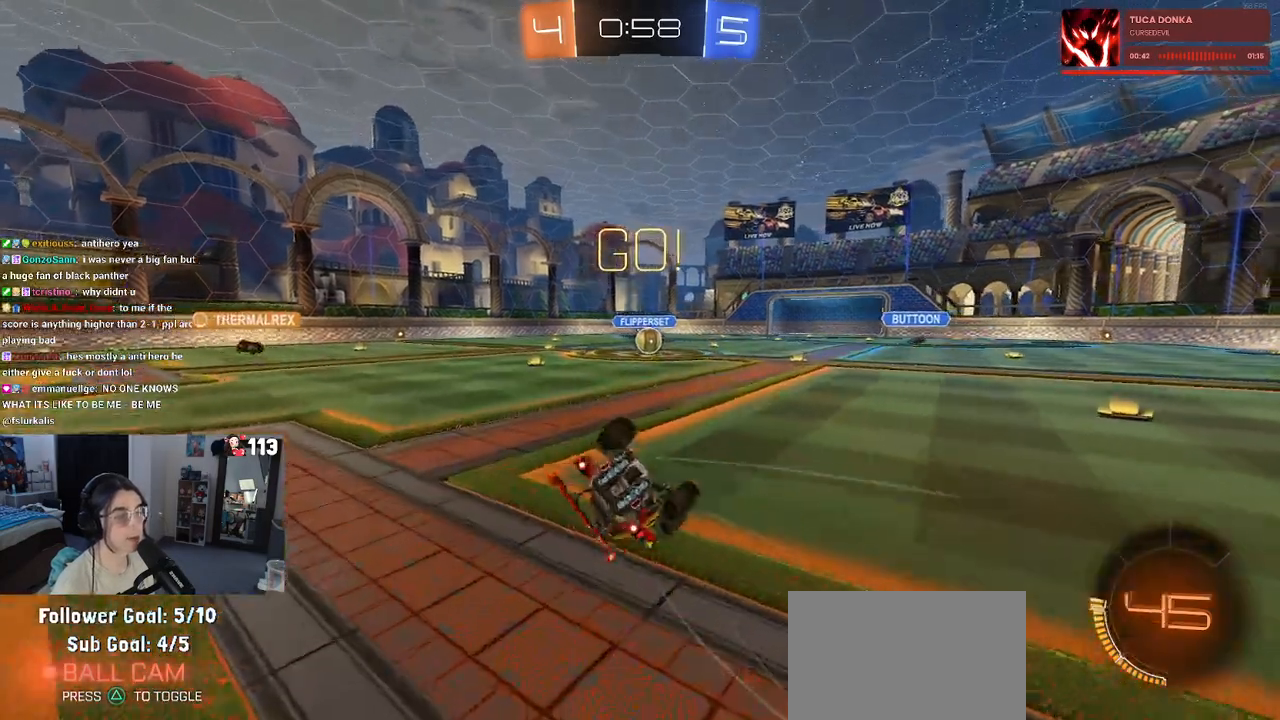
Gameplay with a controller (PlayStation layout); each line is a JSON object with the inputs held at the frame after it. "events" lists button and stick changes between this image and that frame as [ms after this image, input, new state], when the widget could be followed in between.
{"buttons": ["SQUARE", "R2"], "left_stick": "down-left", "right_stick": "center", "events": []}
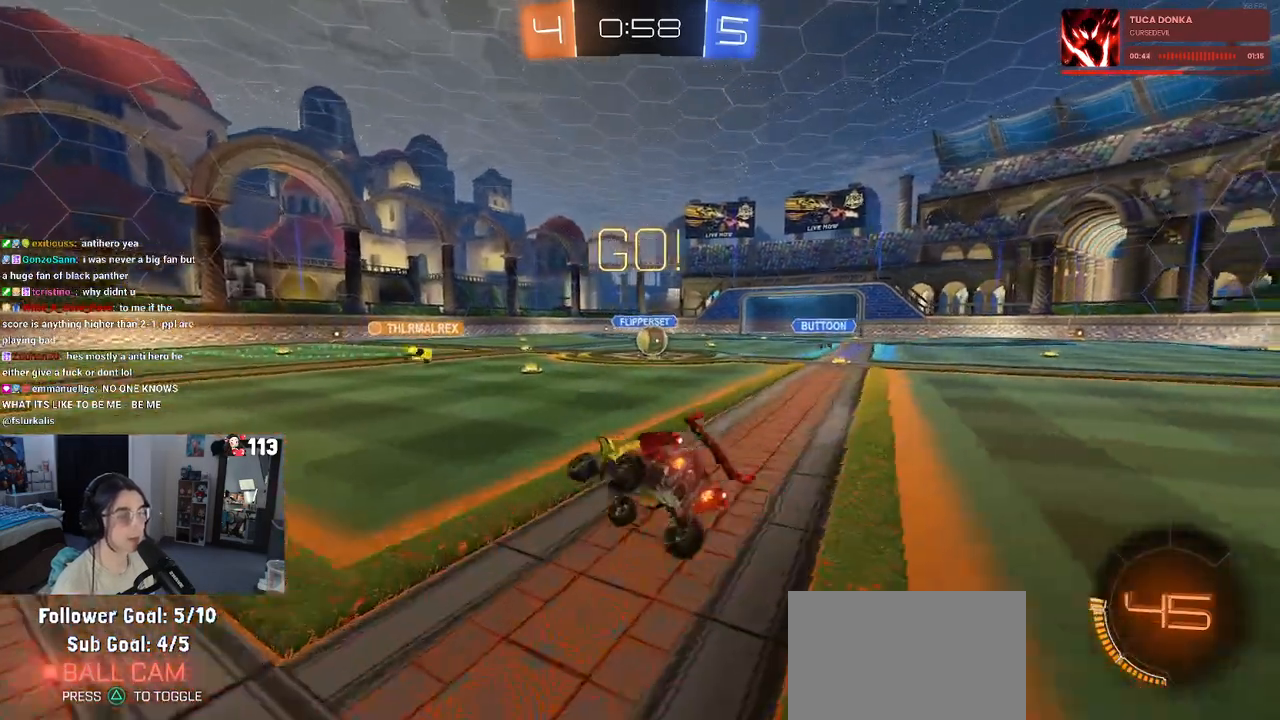
{"buttons": ["R2"], "left_stick": "right", "right_stick": "center", "events": [[100, "SQUARE", "up"], [133, "left_stick", "center"], [500, "left_stick", "right"]]}
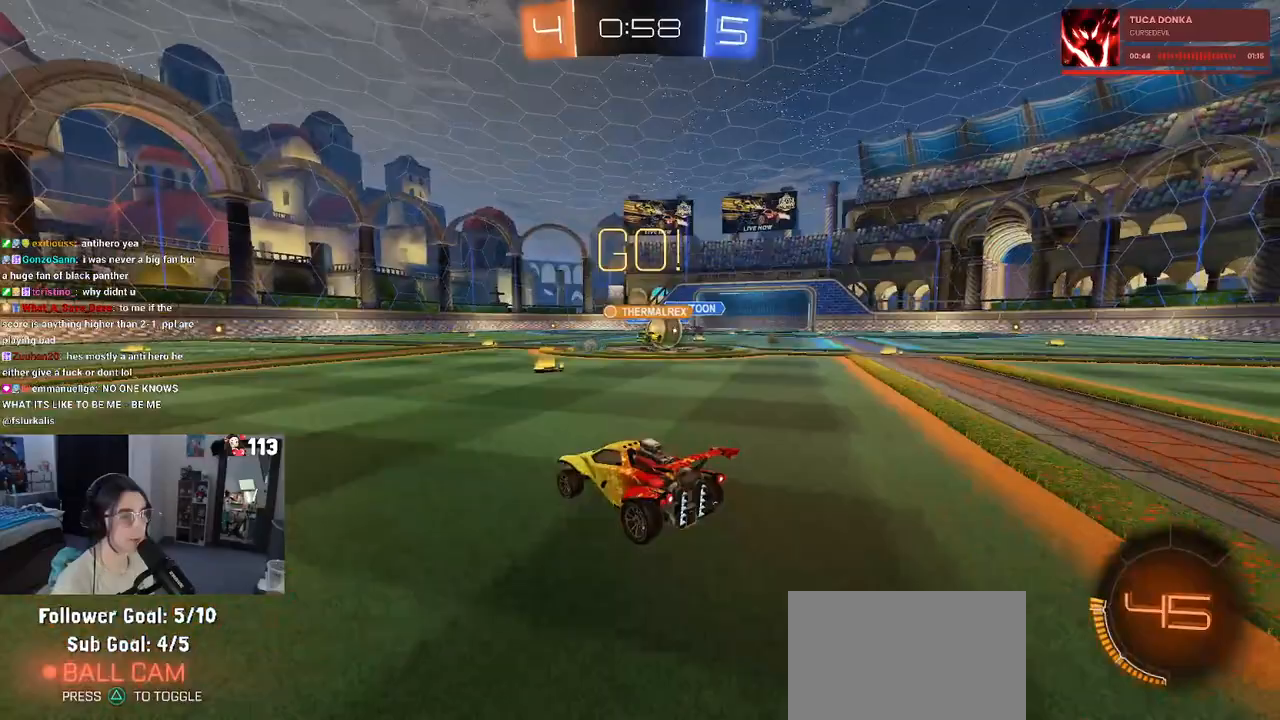
{"buttons": ["R1", "R2"], "left_stick": "center", "right_stick": "center", "events": [[183, "left_stick", "center"], [300, "left_stick", "right"], [333, "R1", "down"], [383, "left_stick", "center"]]}
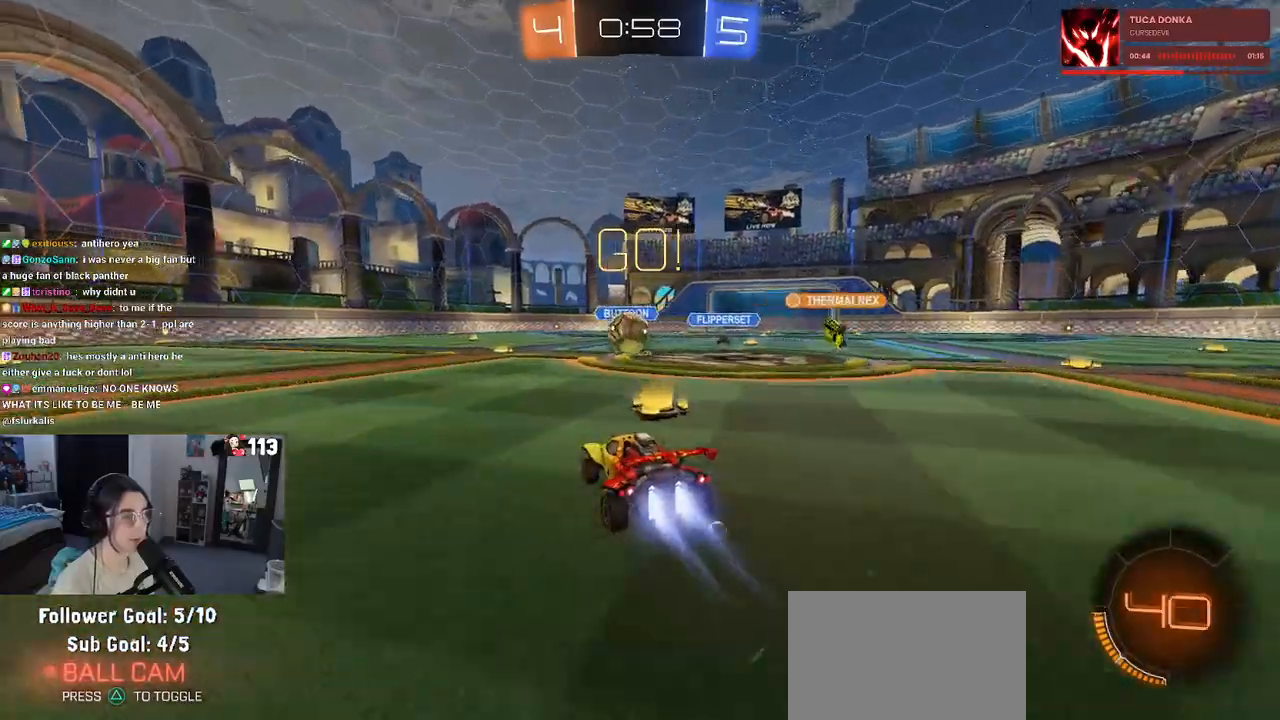
{"buttons": ["R1", "R2"], "left_stick": "left", "right_stick": "center", "events": [[167, "left_stick", "left"], [250, "left_stick", "center"], [333, "left_stick", "left"]]}
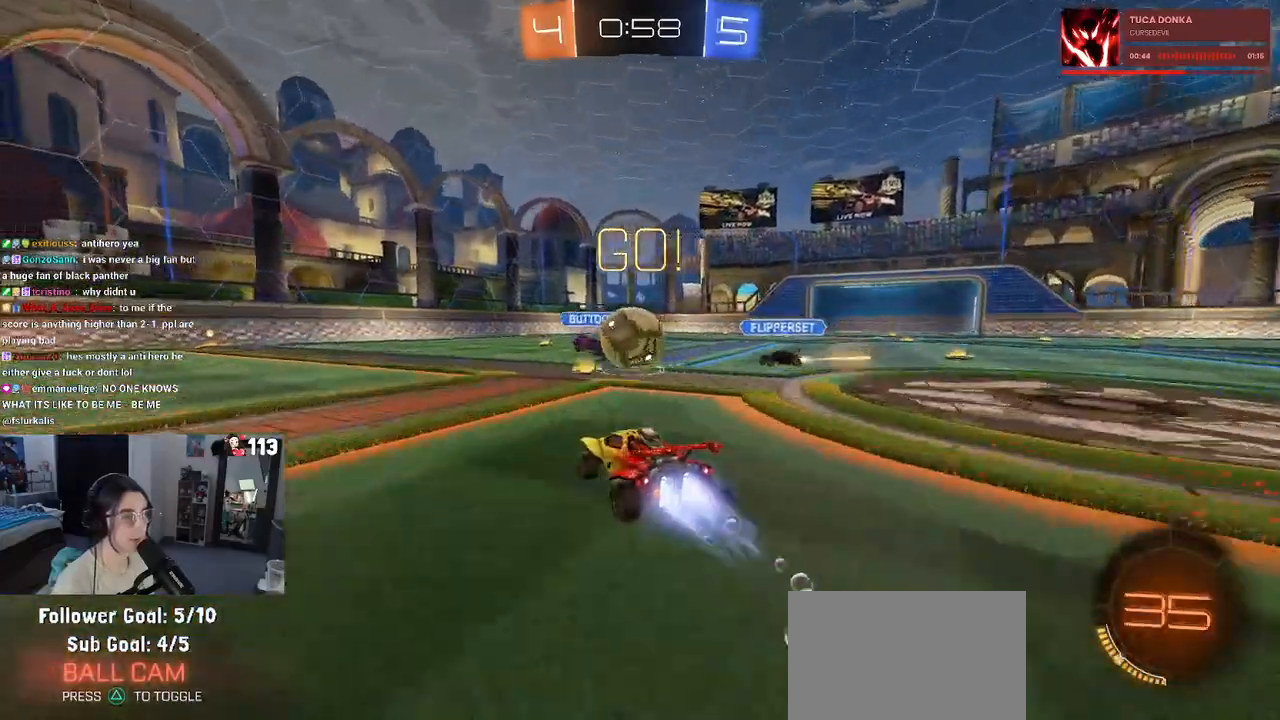
{"buttons": ["R1", "R2"], "left_stick": "center", "right_stick": "center", "events": [[100, "left_stick", "center"], [200, "left_stick", "right"], [500, "left_stick", "center"]]}
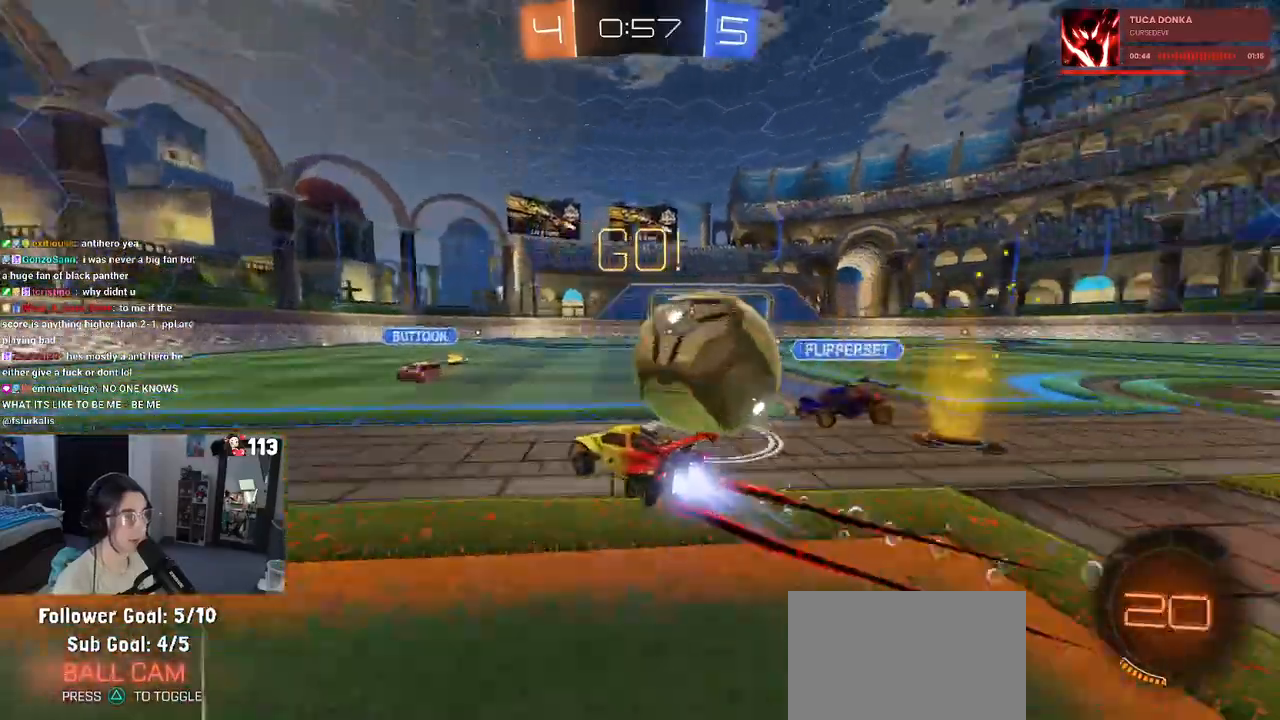
{"buttons": ["R2"], "left_stick": "left", "right_stick": "center", "events": [[83, "left_stick", "left"], [117, "R1", "up"], [200, "R2", "up"], [350, "R2", "down"]]}
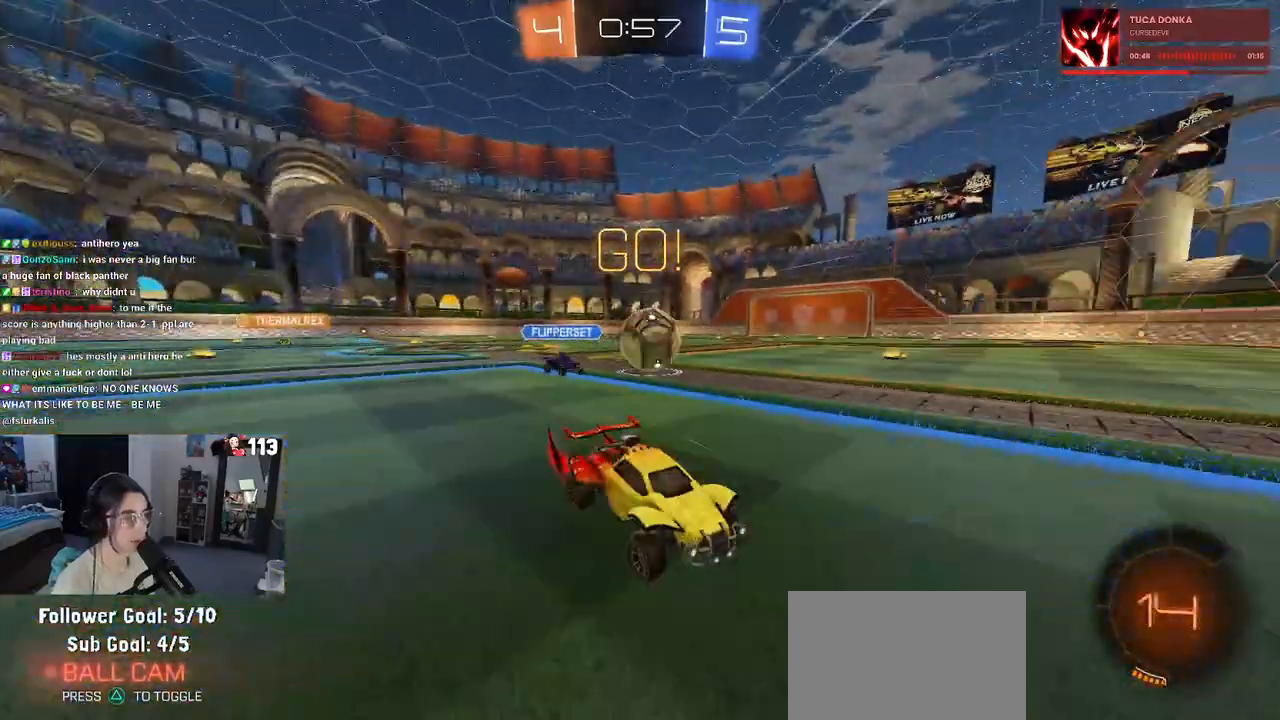
{"buttons": ["R2"], "left_stick": "center", "right_stick": "center", "events": [[417, "left_stick", "center"]]}
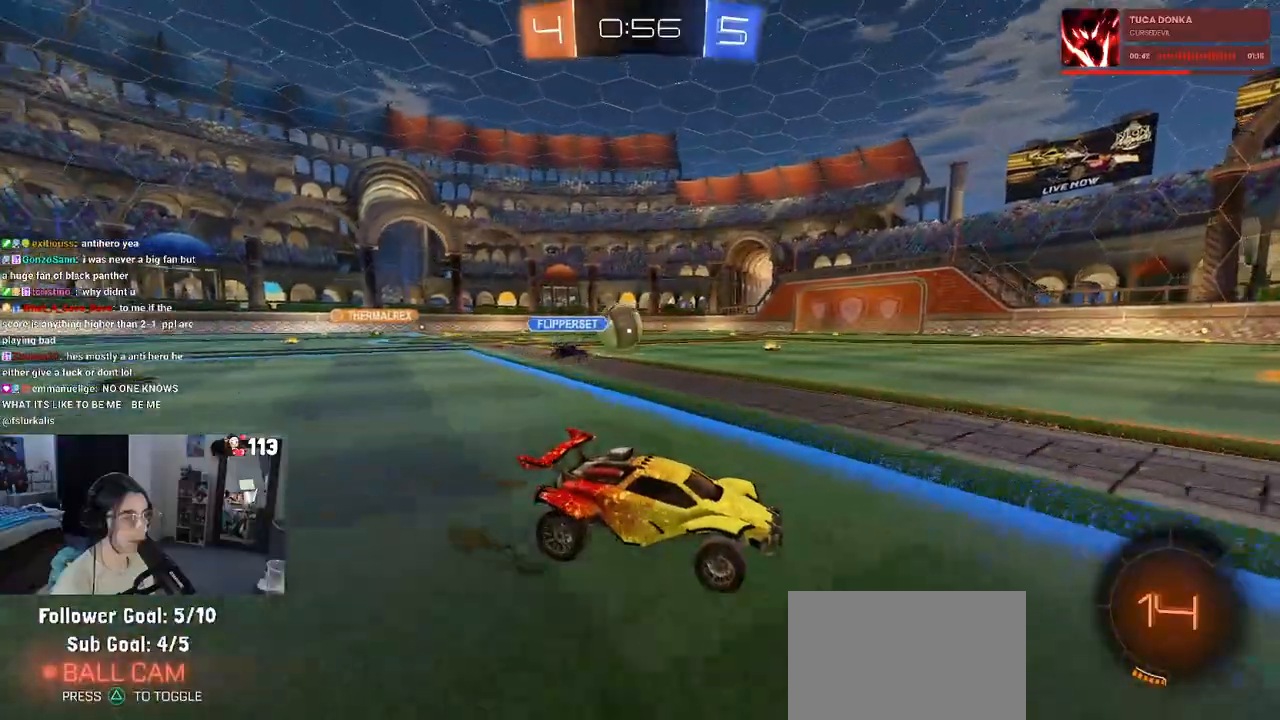
{"buttons": ["R1", "R2"], "left_stick": "left", "right_stick": "center", "events": [[133, "R1", "down"], [133, "left_stick", "left"]]}
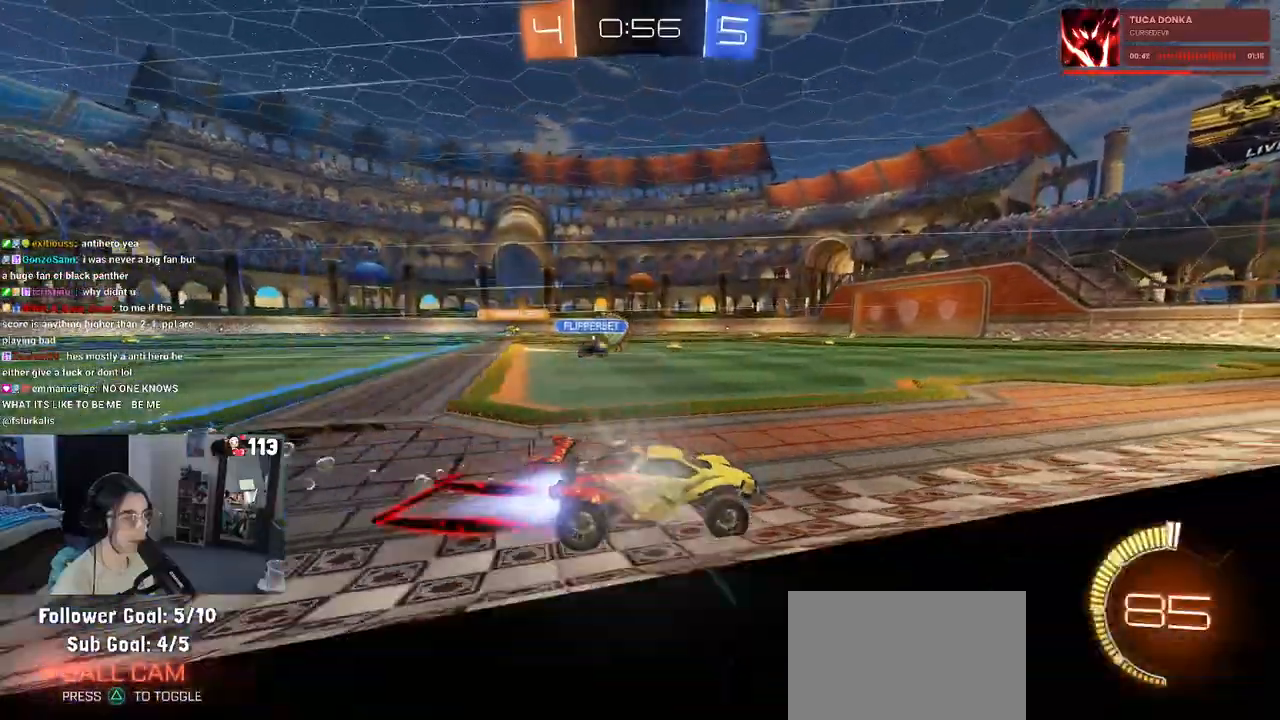
{"buttons": ["R2"], "left_stick": "left", "right_stick": "center", "events": [[483, "R1", "up"]]}
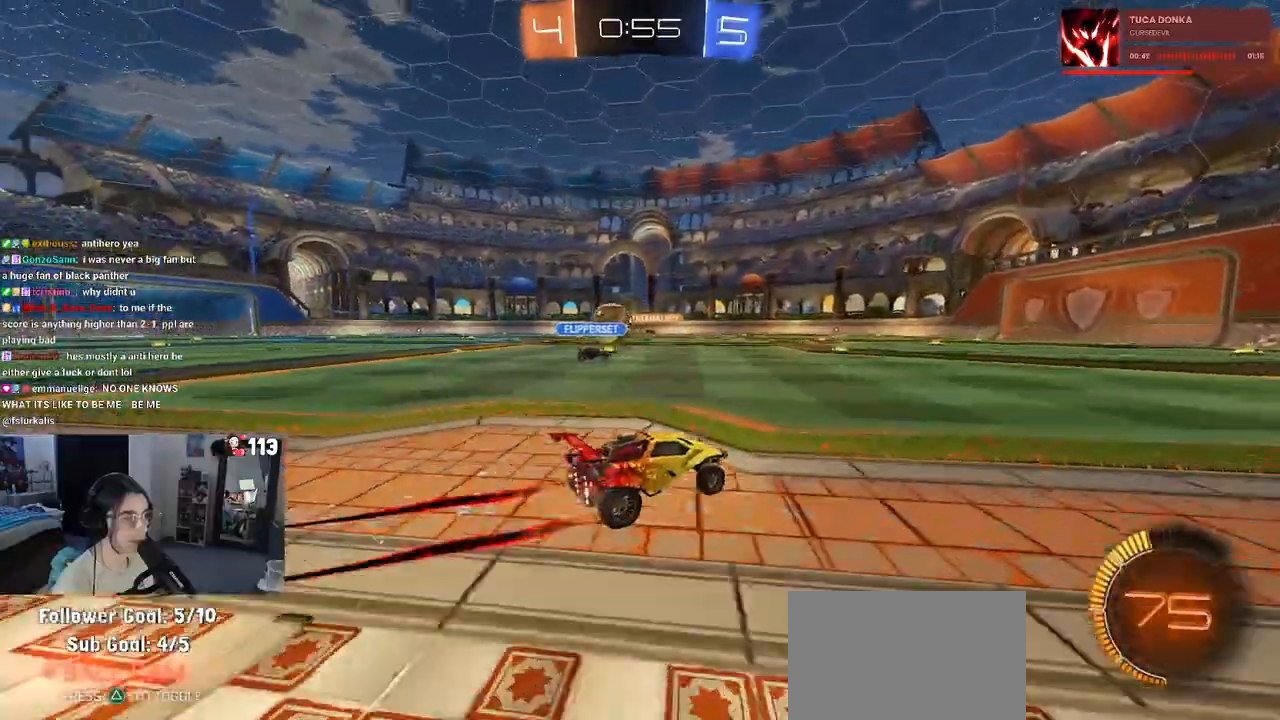
{"buttons": ["CROSS", "R2"], "left_stick": "down-left", "right_stick": "center", "events": [[217, "left_stick", "center"], [333, "left_stick", "down-left"], [367, "CROSS", "down"]]}
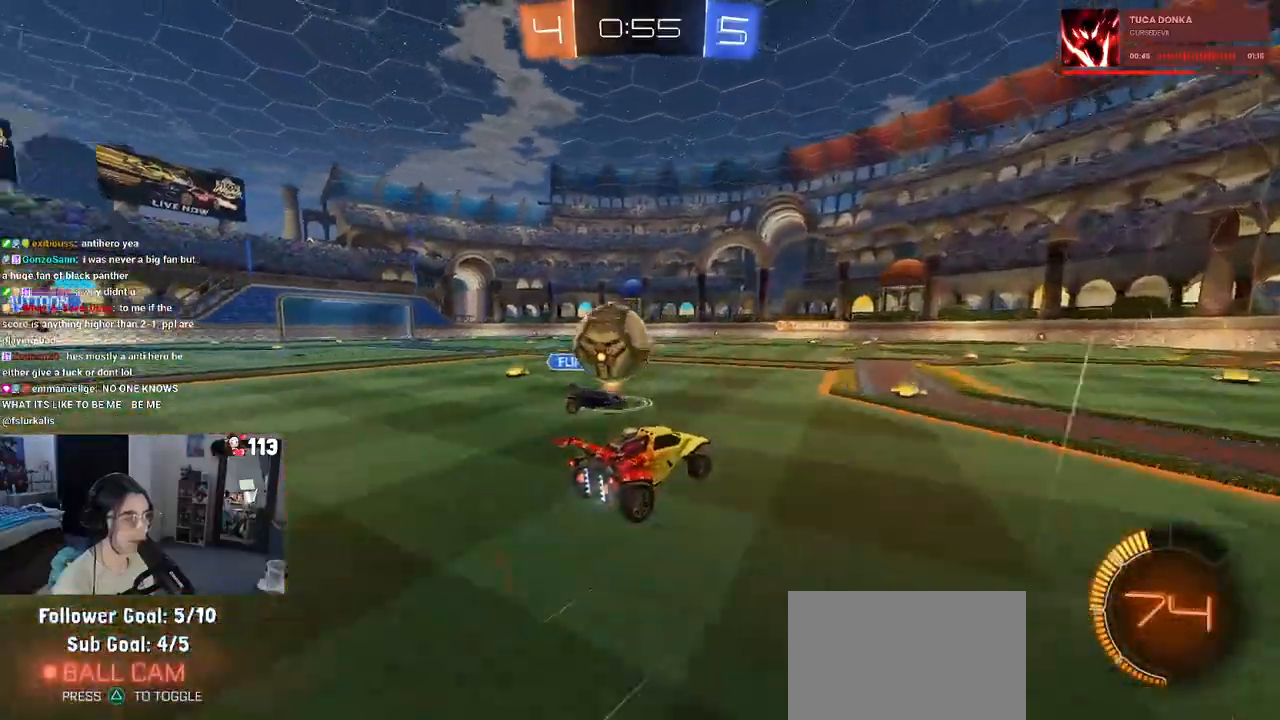
{"buttons": ["SQUARE", "R2"], "left_stick": "down-left", "right_stick": "center", "events": [[100, "CROSS", "up"], [117, "left_stick", "left"], [150, "CROSS", "down"], [233, "left_stick", "down-left"], [367, "CROSS", "up"], [400, "SQUARE", "down"]]}
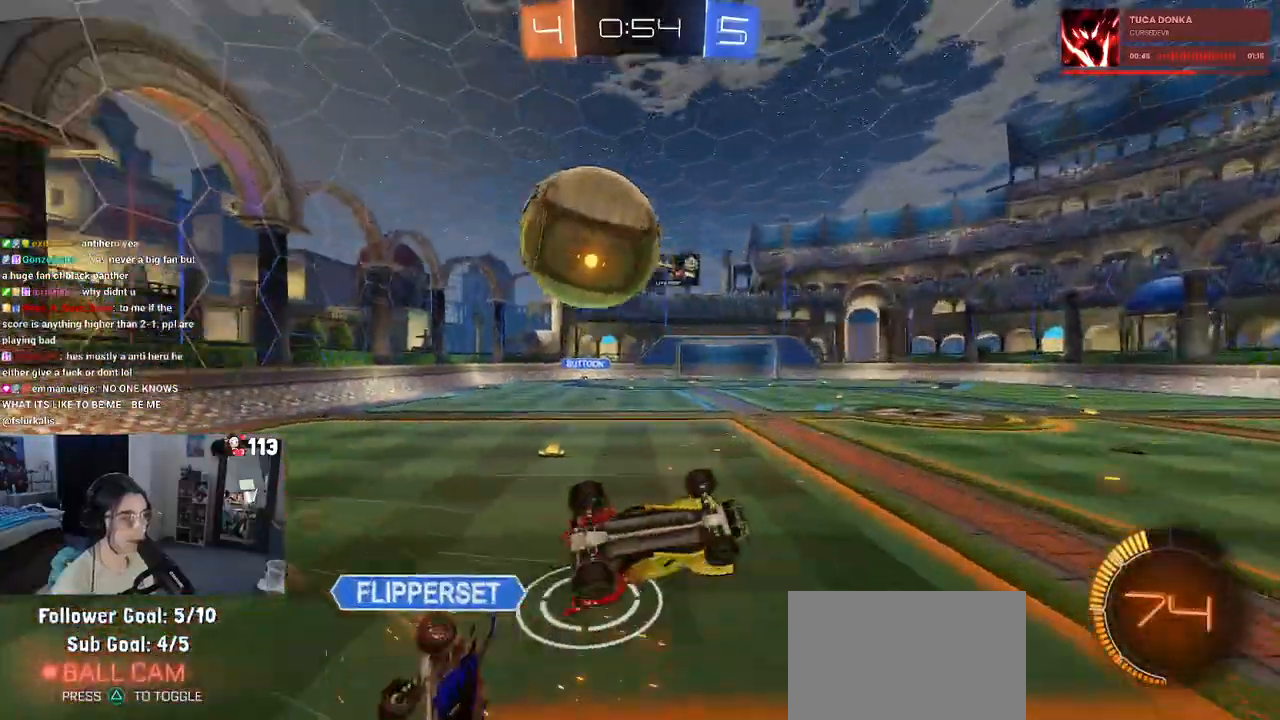
{"buttons": ["R2"], "left_stick": "center", "right_stick": "center", "events": [[300, "left_stick", "left"], [383, "SQUARE", "up"], [467, "left_stick", "center"]]}
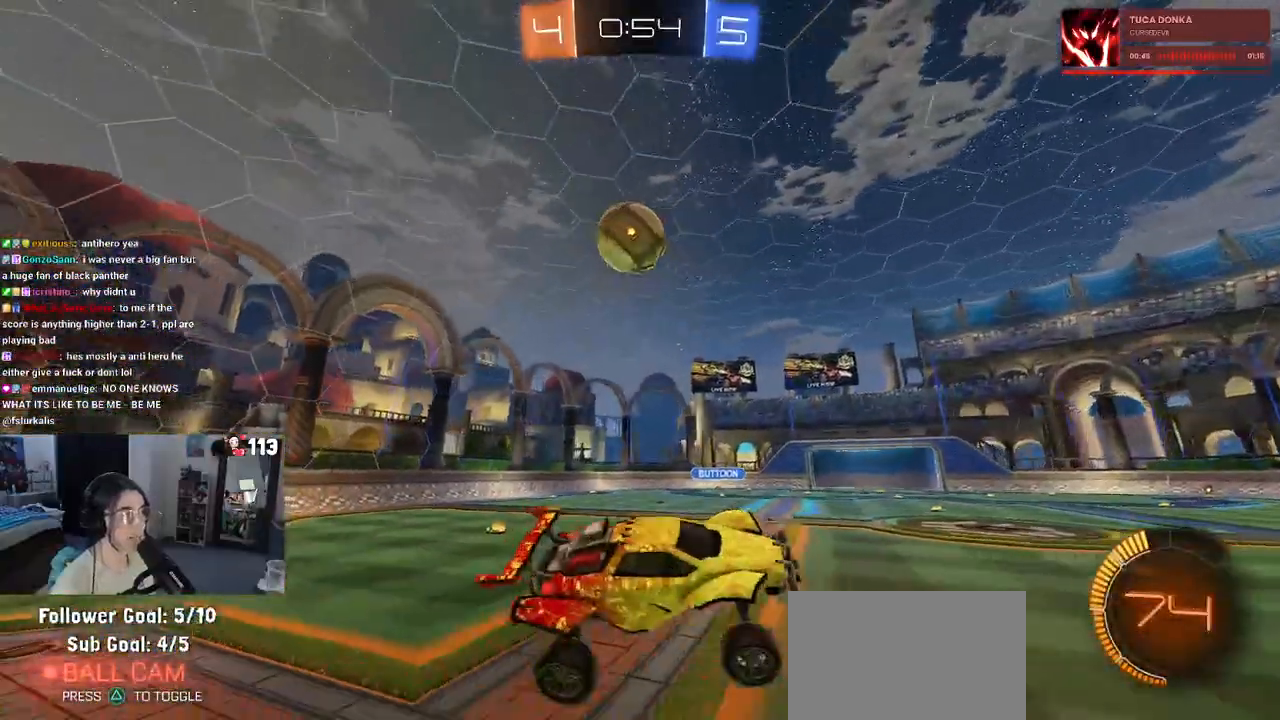
{"buttons": ["R2"], "left_stick": "center", "right_stick": "center", "events": [[367, "left_stick", "right"], [500, "left_stick", "center"]]}
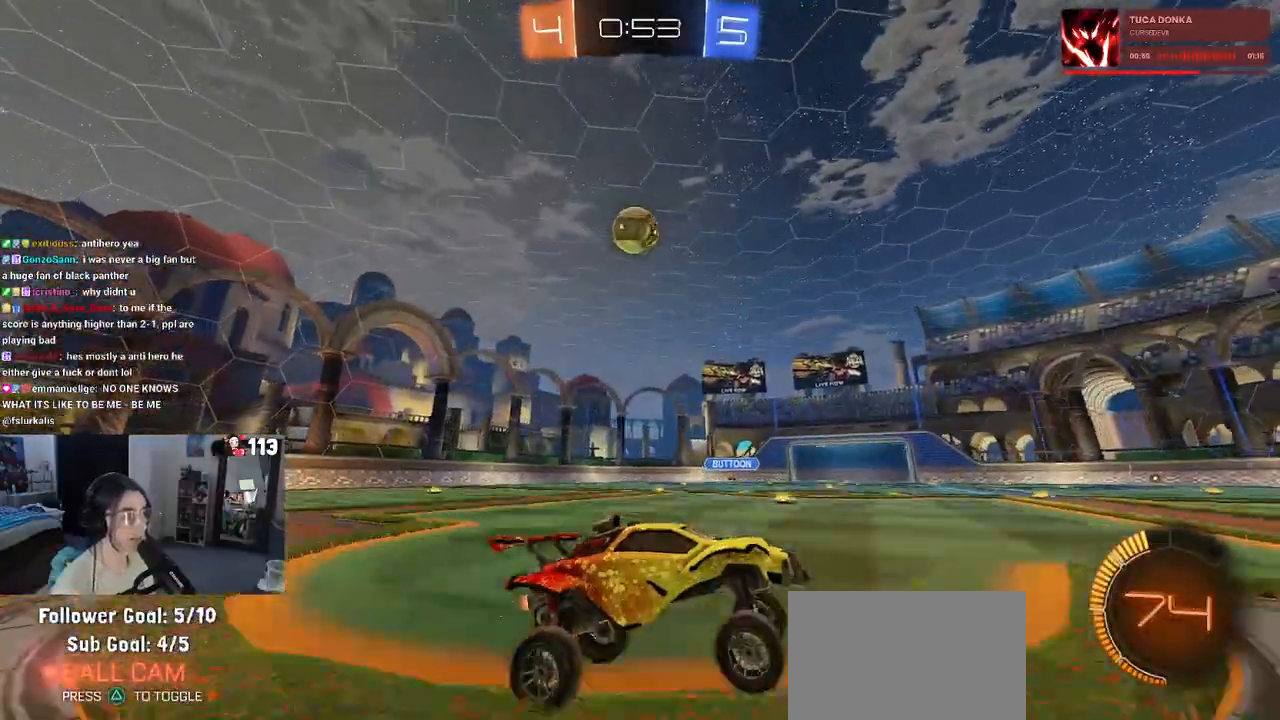
{"buttons": ["R2"], "left_stick": "left", "right_stick": "center", "events": [[433, "left_stick", "left"]]}
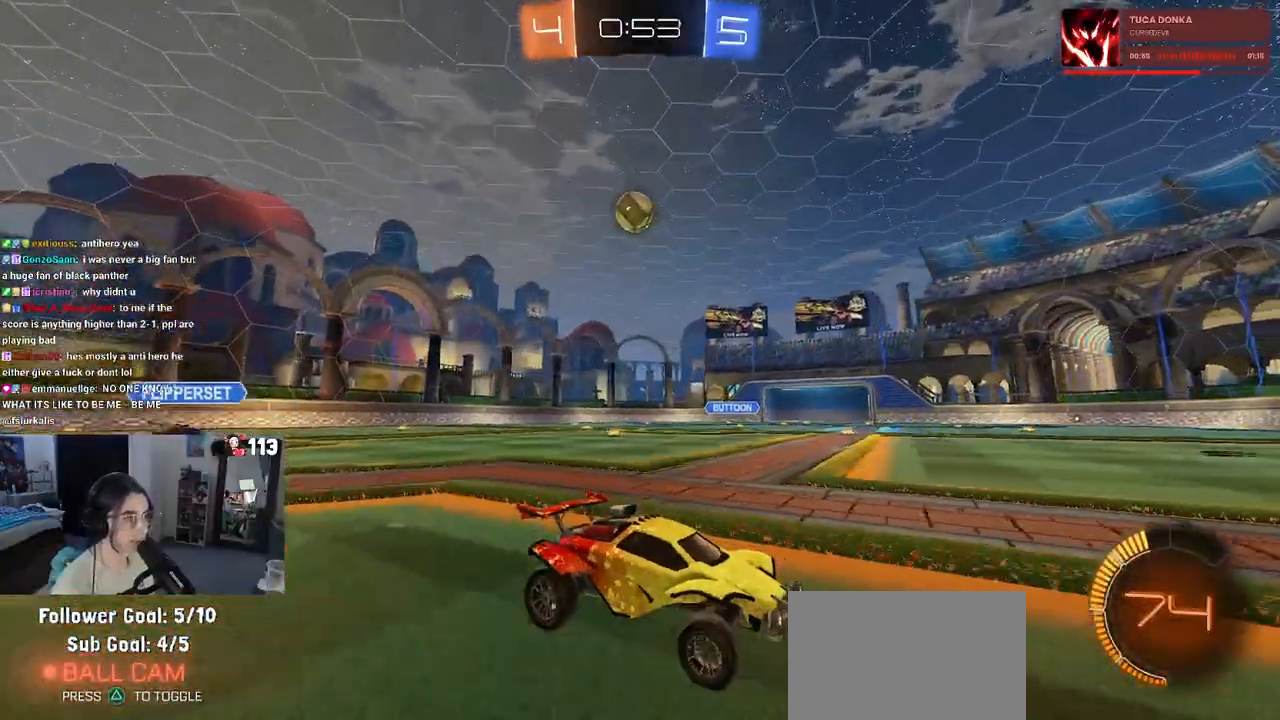
{"buttons": ["R2"], "left_stick": "left", "right_stick": "center", "events": [[300, "left_stick", "center"], [450, "left_stick", "left"]]}
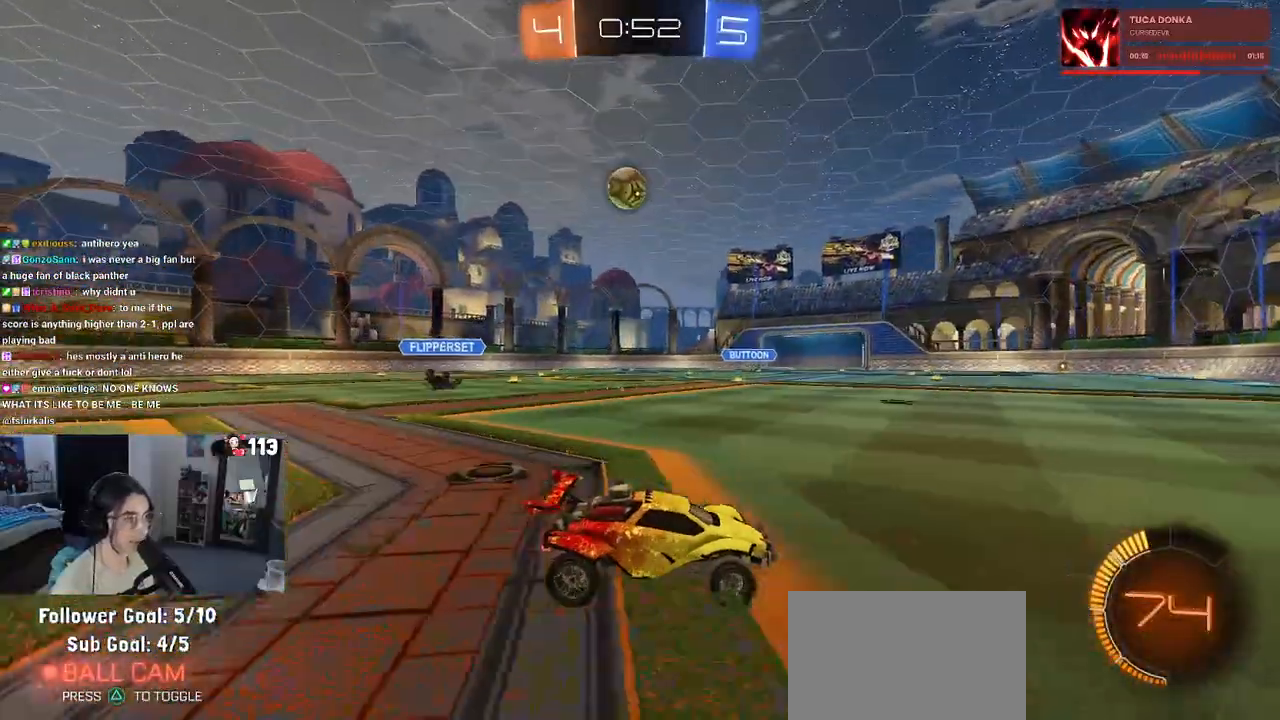
{"buttons": ["R1", "R2"], "left_stick": "left", "right_stick": "center", "events": [[433, "R1", "down"]]}
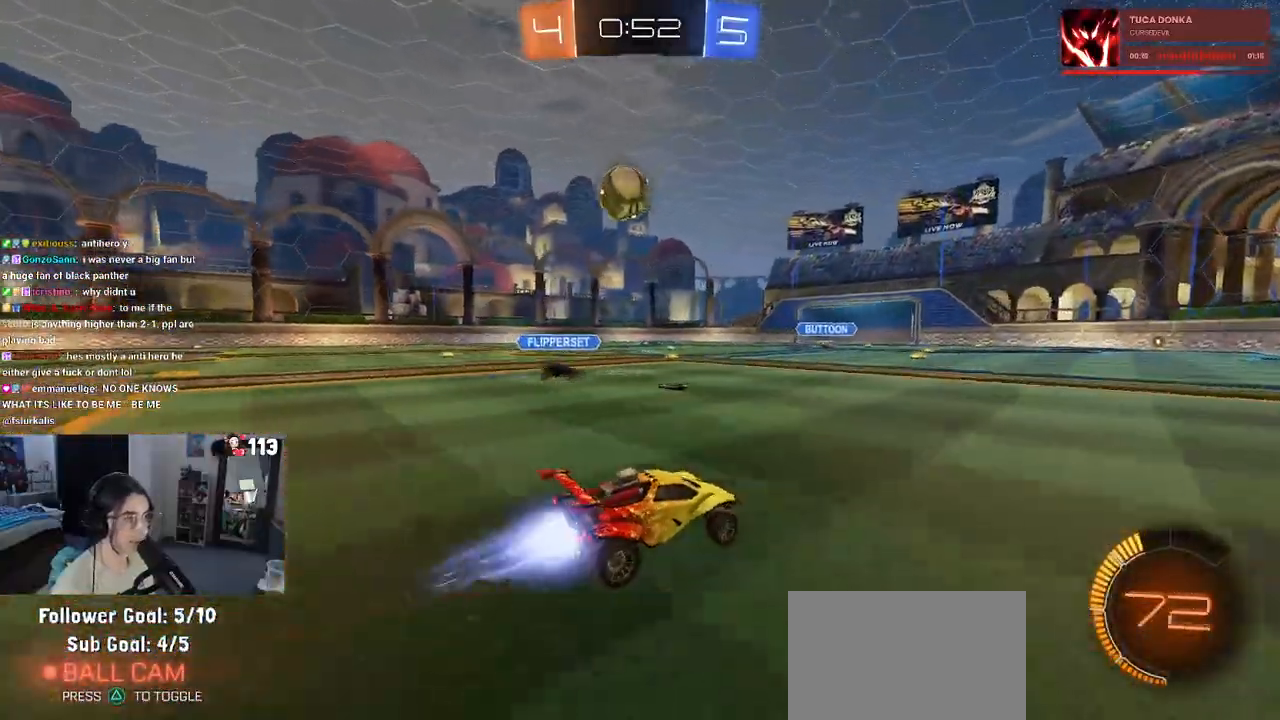
{"buttons": ["CROSS", "R1", "R2"], "left_stick": "left", "right_stick": "center", "events": [[100, "R1", "up"], [183, "R2", "up"], [233, "left_stick", "down-left"], [267, "CROSS", "down"], [267, "R1", "down"], [283, "R2", "down"], [433, "CROSS", "up"], [433, "left_stick", "left"], [483, "CROSS", "down"]]}
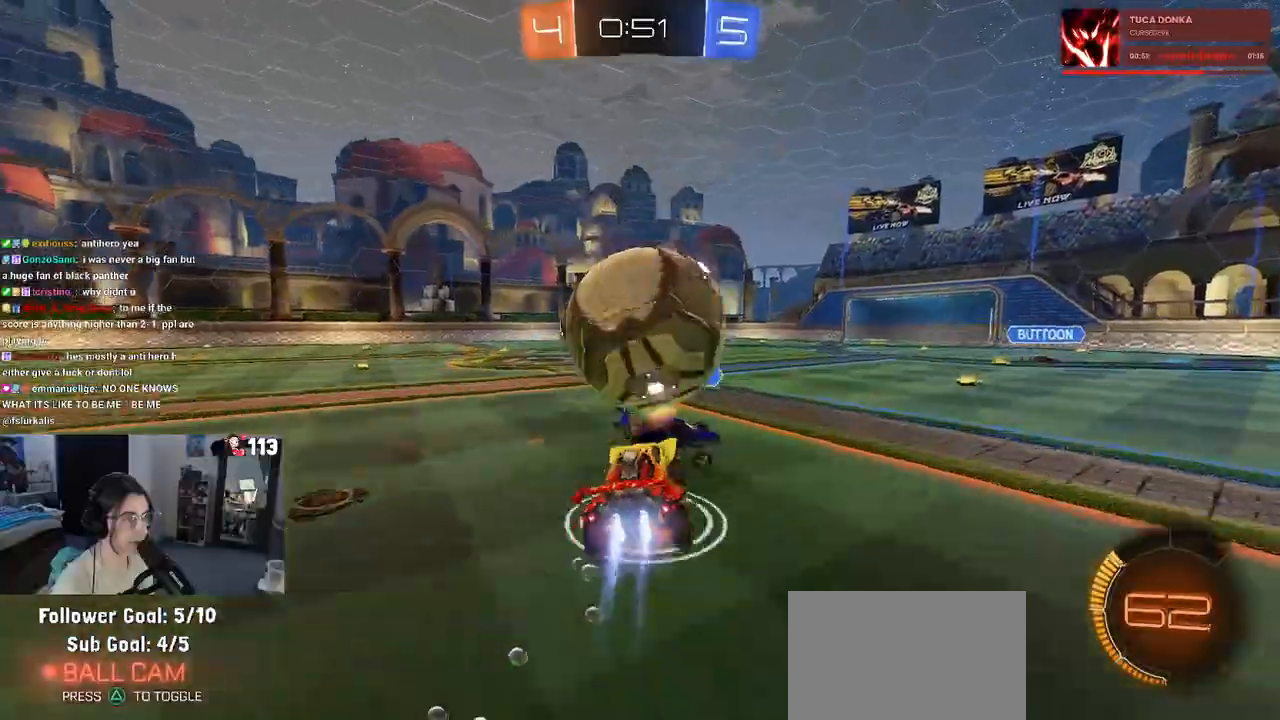
{"buttons": ["SQUARE", "R2"], "left_stick": "down-left", "right_stick": "center", "events": [[50, "SQUARE", "down"], [117, "CROSS", "up"], [133, "left_stick", "down-left"], [400, "R1", "up"]]}
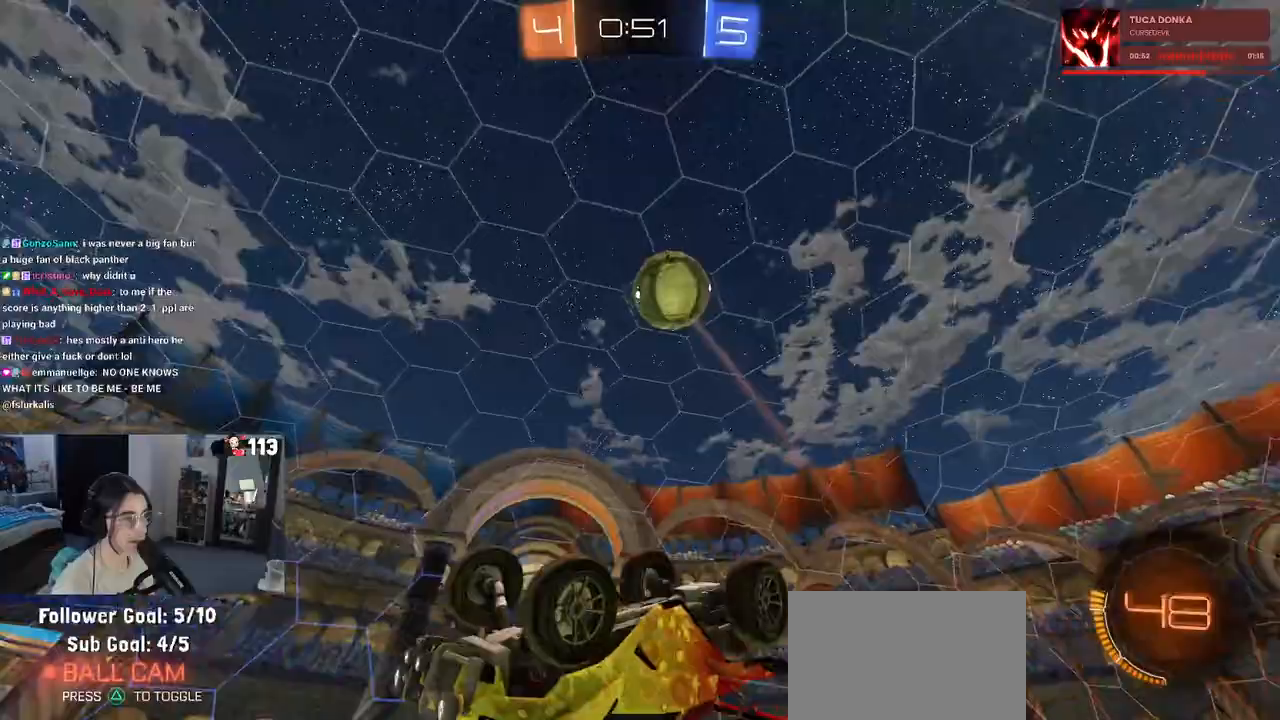
{"buttons": ["R2"], "left_stick": "right", "right_stick": "center", "events": [[200, "left_stick", "center"], [217, "SQUARE", "up"], [333, "TRIANGLE", "down"], [467, "TRIANGLE", "up"], [500, "left_stick", "right"]]}
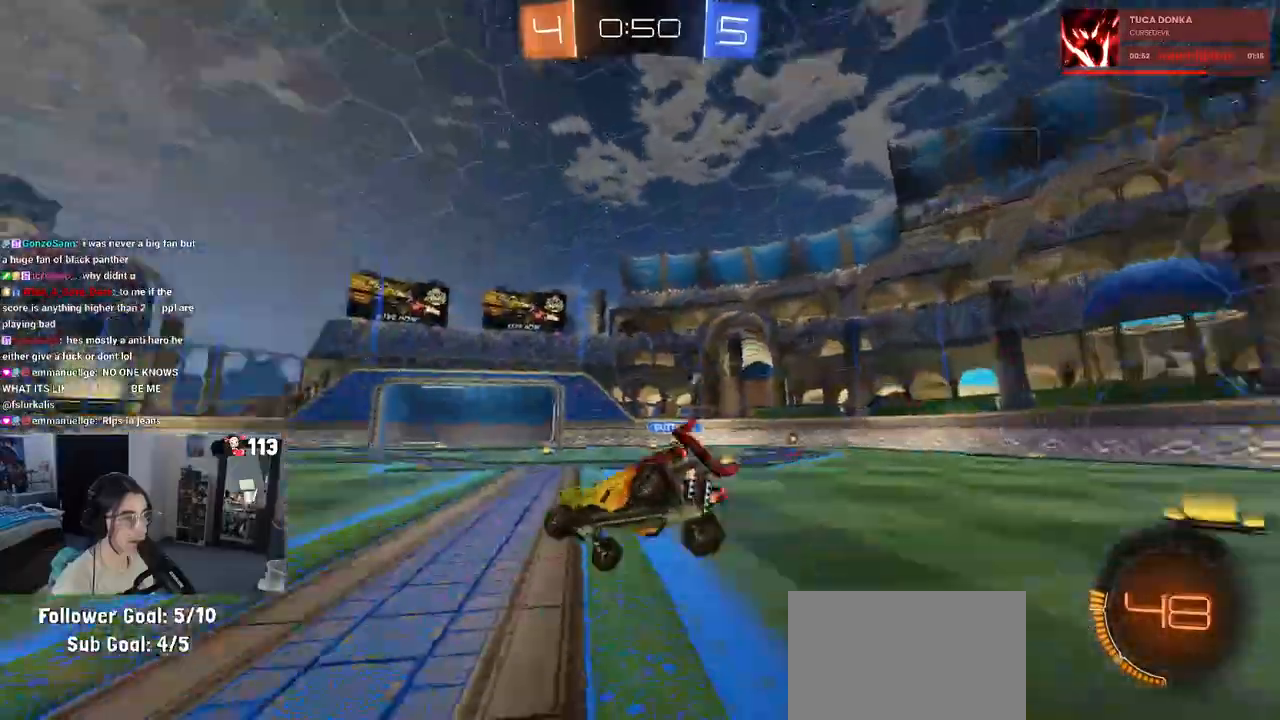
{"buttons": ["R1", "R2"], "left_stick": "left", "right_stick": "center", "events": [[83, "R1", "down"], [350, "left_stick", "center"], [467, "left_stick", "left"]]}
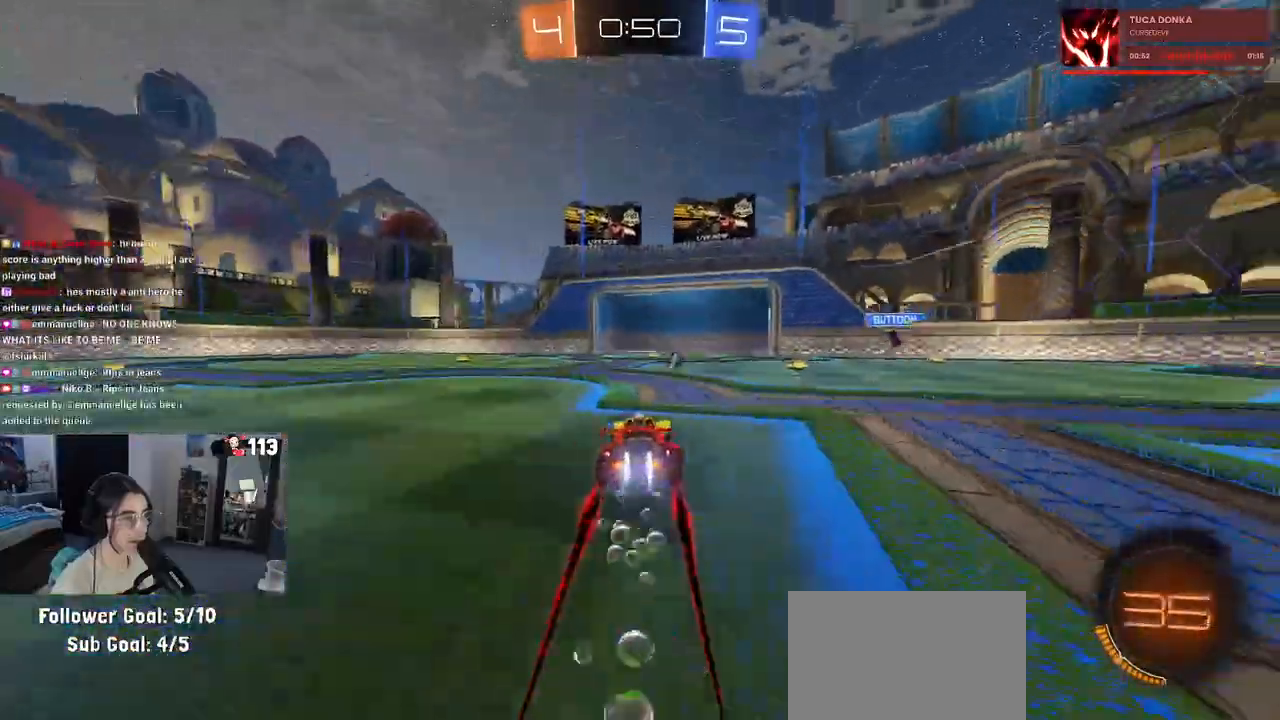
{"buttons": ["R2"], "left_stick": "center", "right_stick": "center", "events": [[67, "R1", "up"], [183, "TRIANGLE", "down"], [300, "TRIANGLE", "up"], [383, "left_stick", "center"]]}
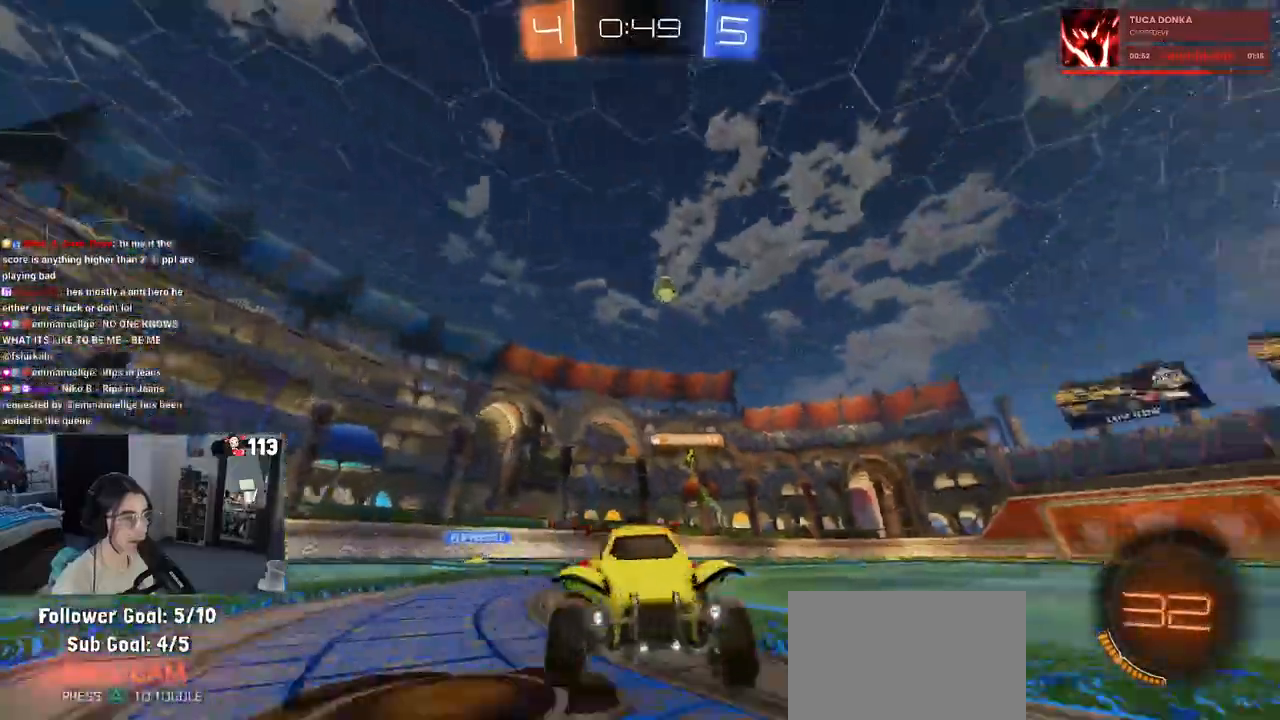
{"buttons": ["R2"], "left_stick": "left", "right_stick": "center", "events": [[483, "left_stick", "left"]]}
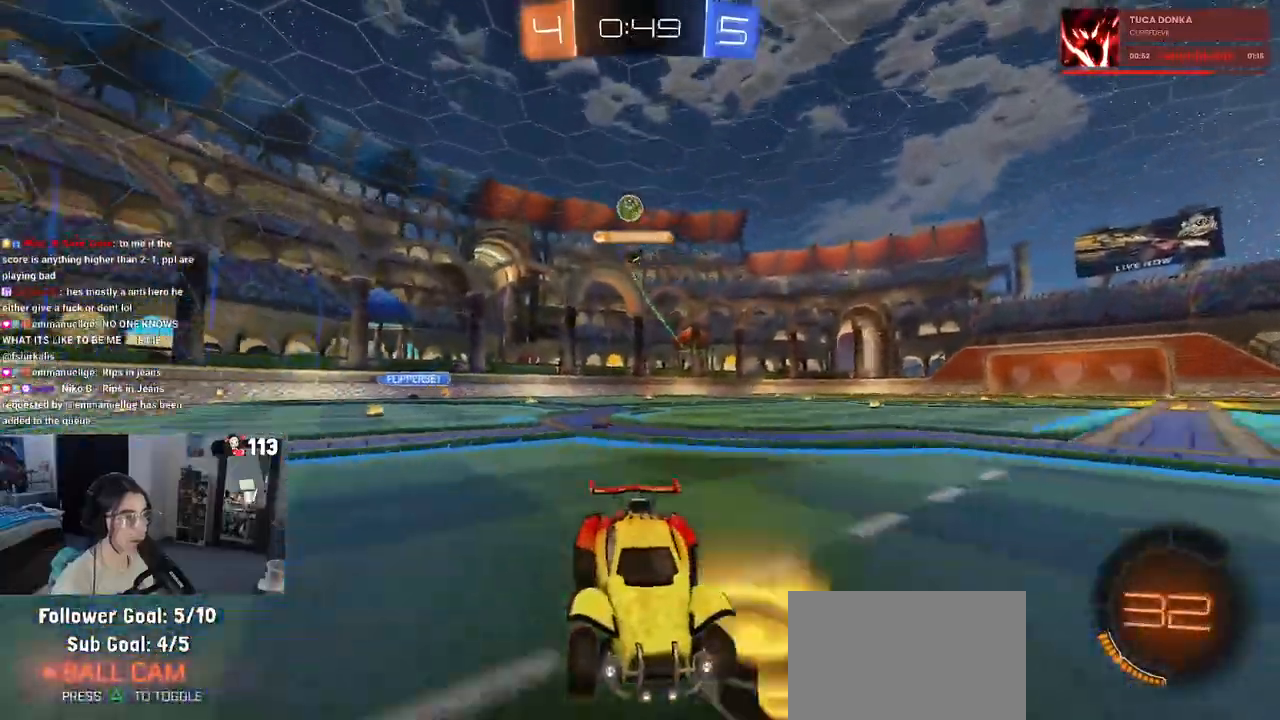
{"buttons": ["R2"], "left_stick": "center", "right_stick": "center", "events": [[350, "left_stick", "center"]]}